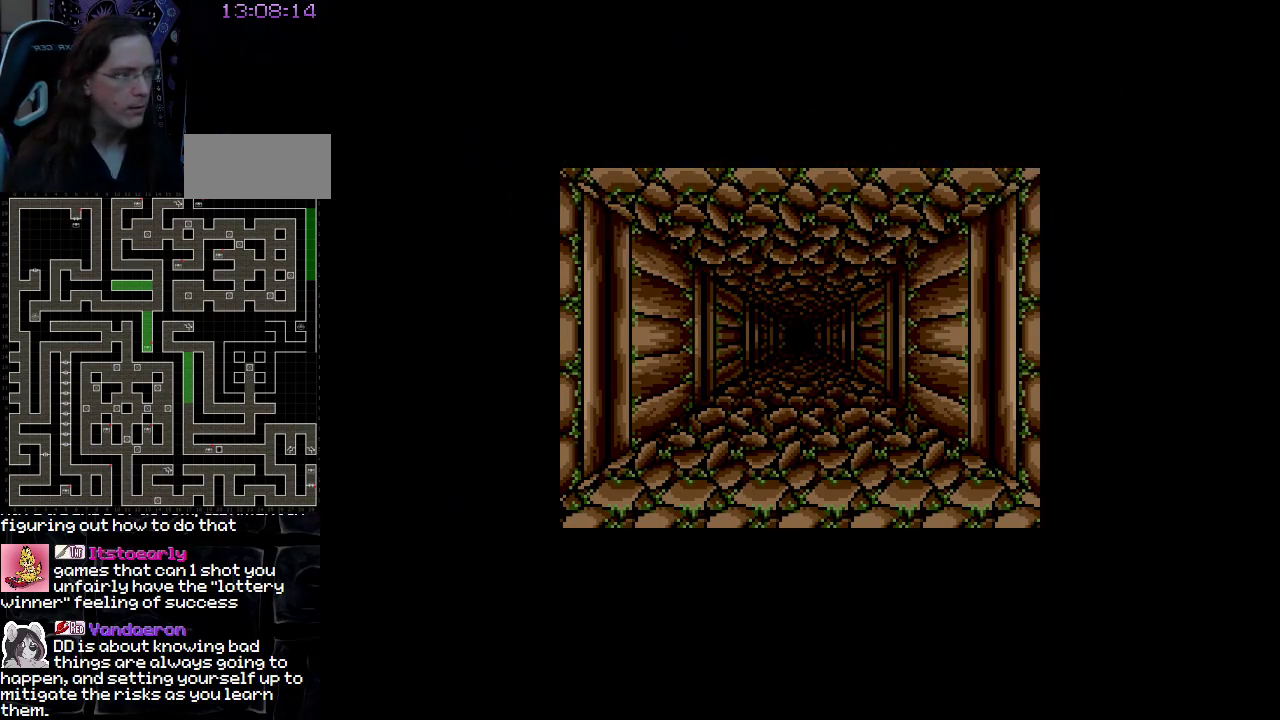
Gameplay with a controller (Nintendo layout); each line is a JSON object with the inputs held at the frame after it. "events" lists button and stick changes between this image and that frame as [ms after this image, input, new state], when the widget could be followed in between. Not read: A B L3 R3 X Y other_buttons.
{"buttons": [], "events": [[67, "DPAD_LEFT", "down"], [267, "DPAD_LEFT", "up"]]}
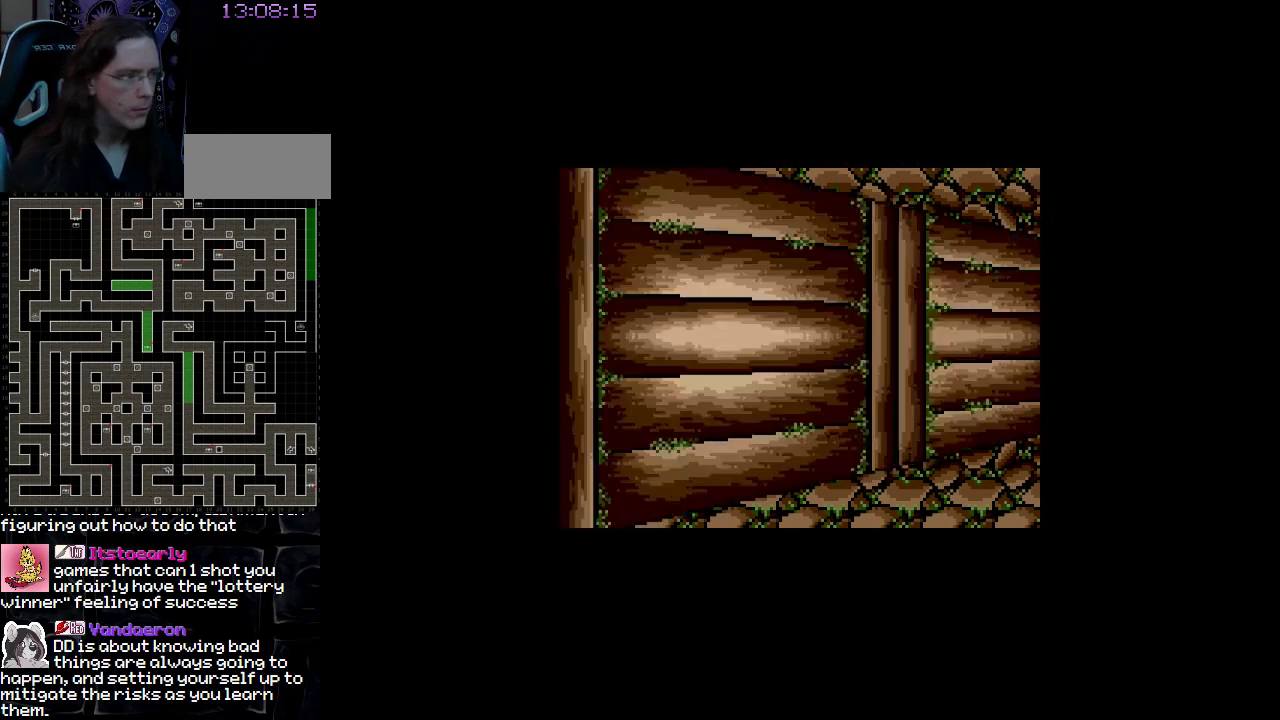
{"buttons": ["DPAD_LEFT"], "events": [[483, "DPAD_LEFT", "down"]]}
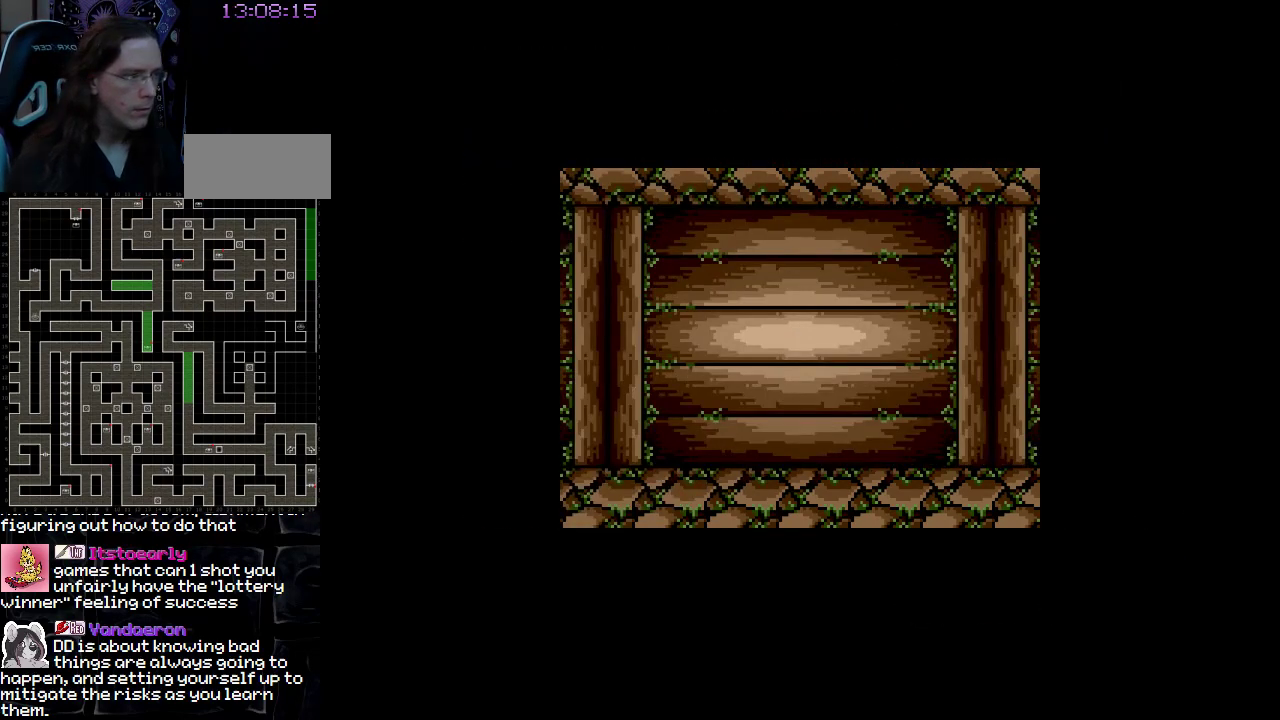
{"buttons": ["DPAD_UP"], "events": [[267, "DPAD_LEFT", "up"], [450, "DPAD_UP", "down"]]}
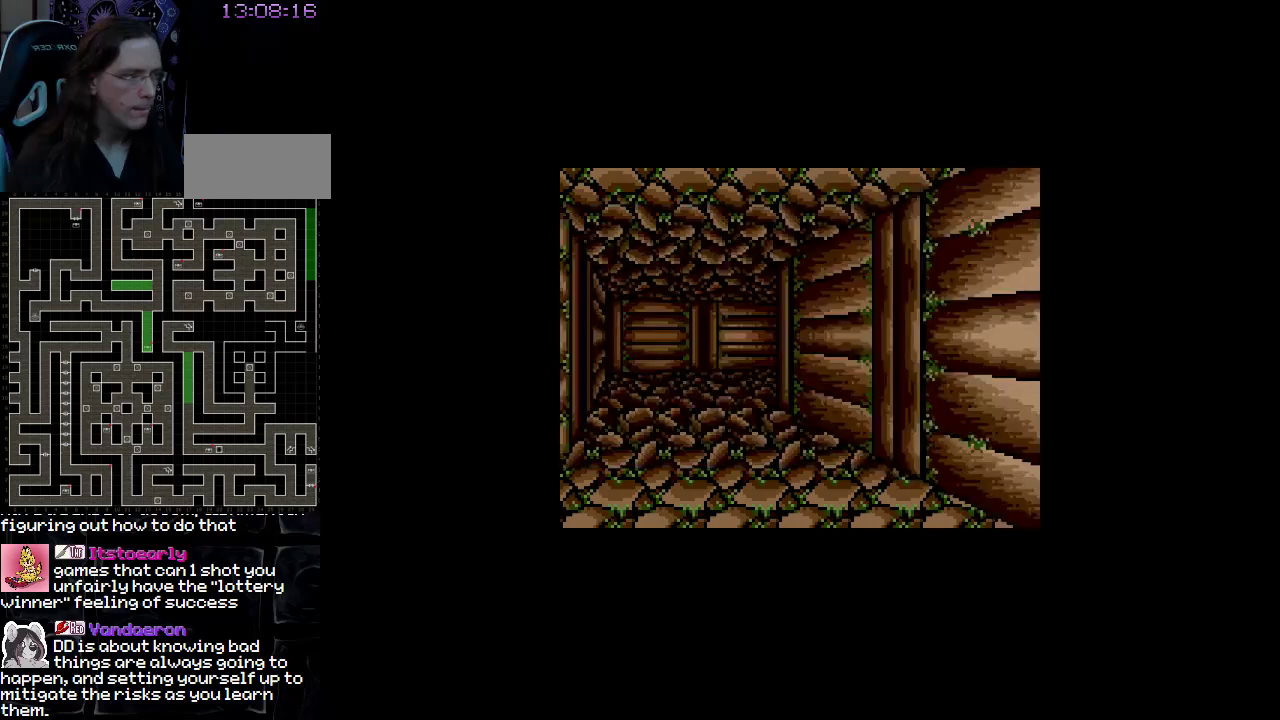
{"buttons": ["DPAD_UP"], "events": []}
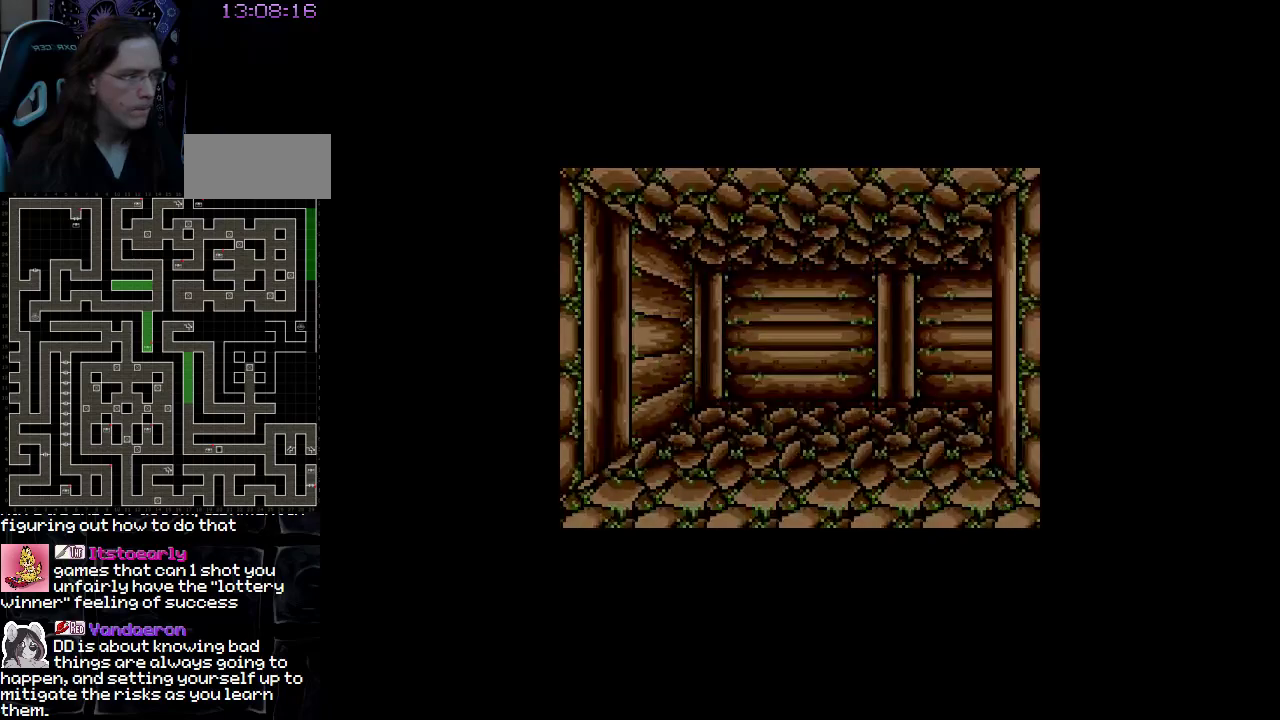
{"buttons": [], "events": [[500, "DPAD_UP", "up"]]}
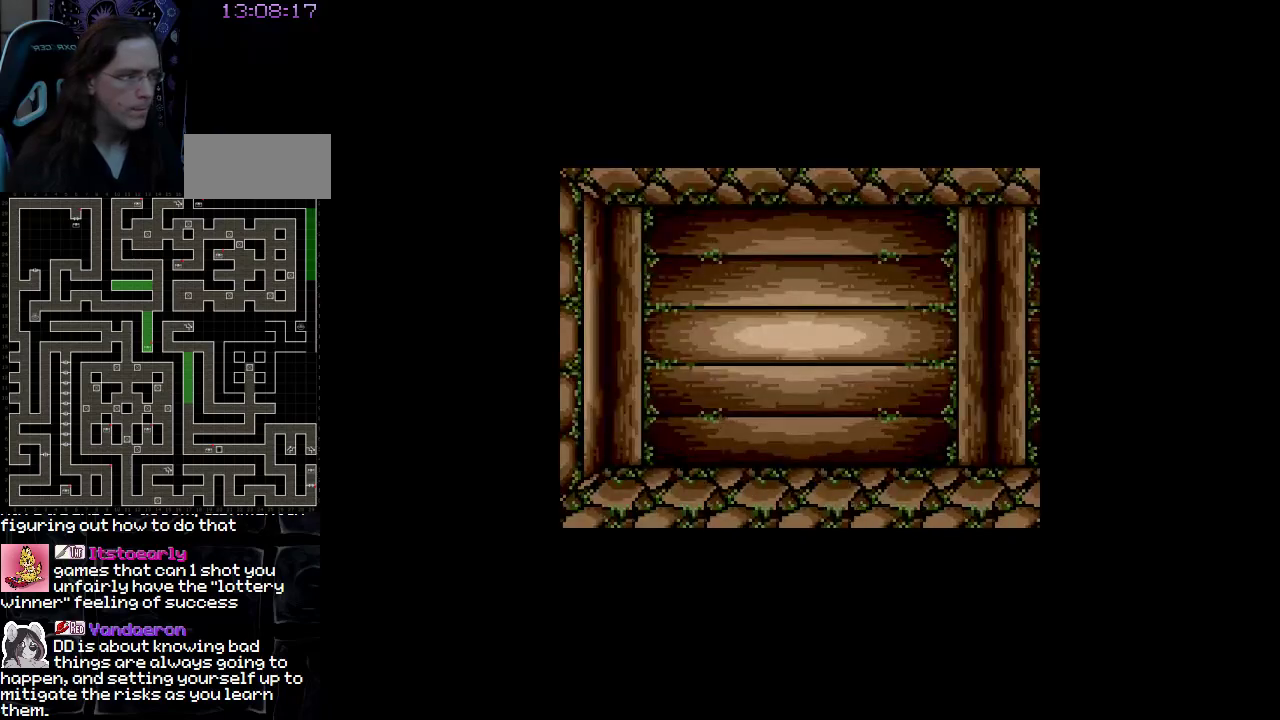
{"buttons": [], "events": [[17, "DPAD_RIGHT", "down"], [267, "DPAD_RIGHT", "up"]]}
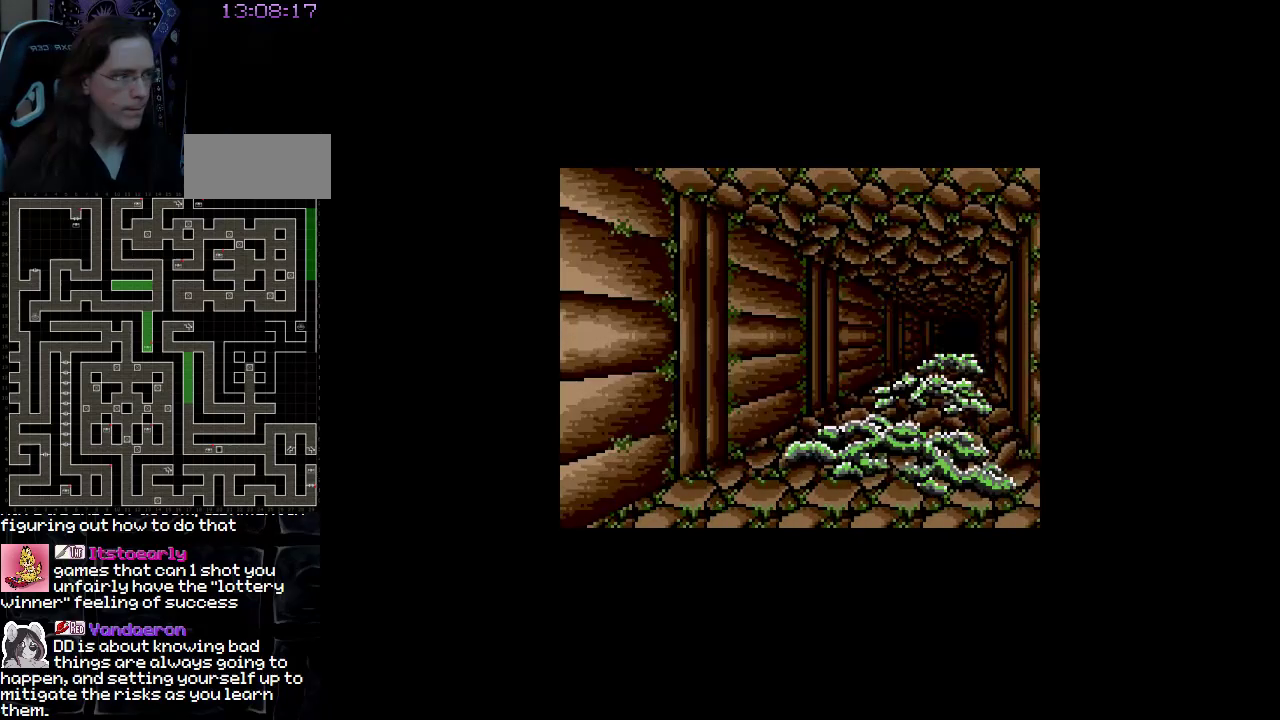
{"buttons": [], "events": []}
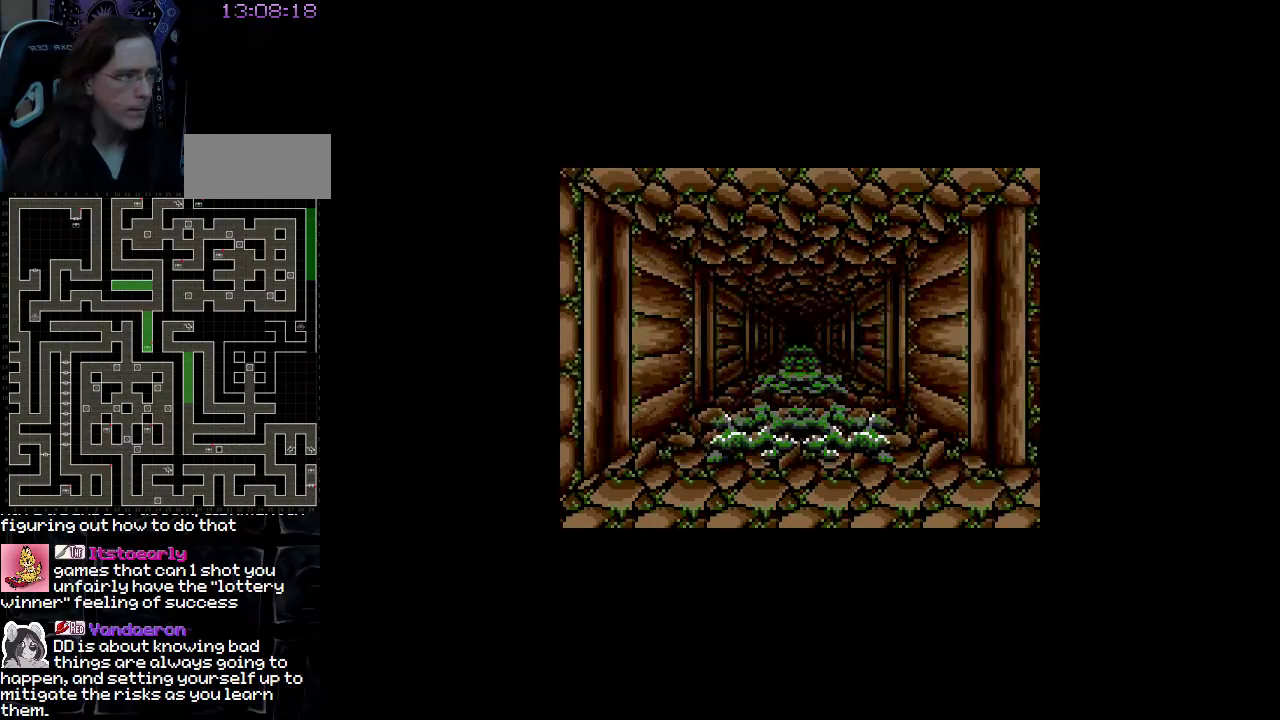
{"buttons": [], "events": []}
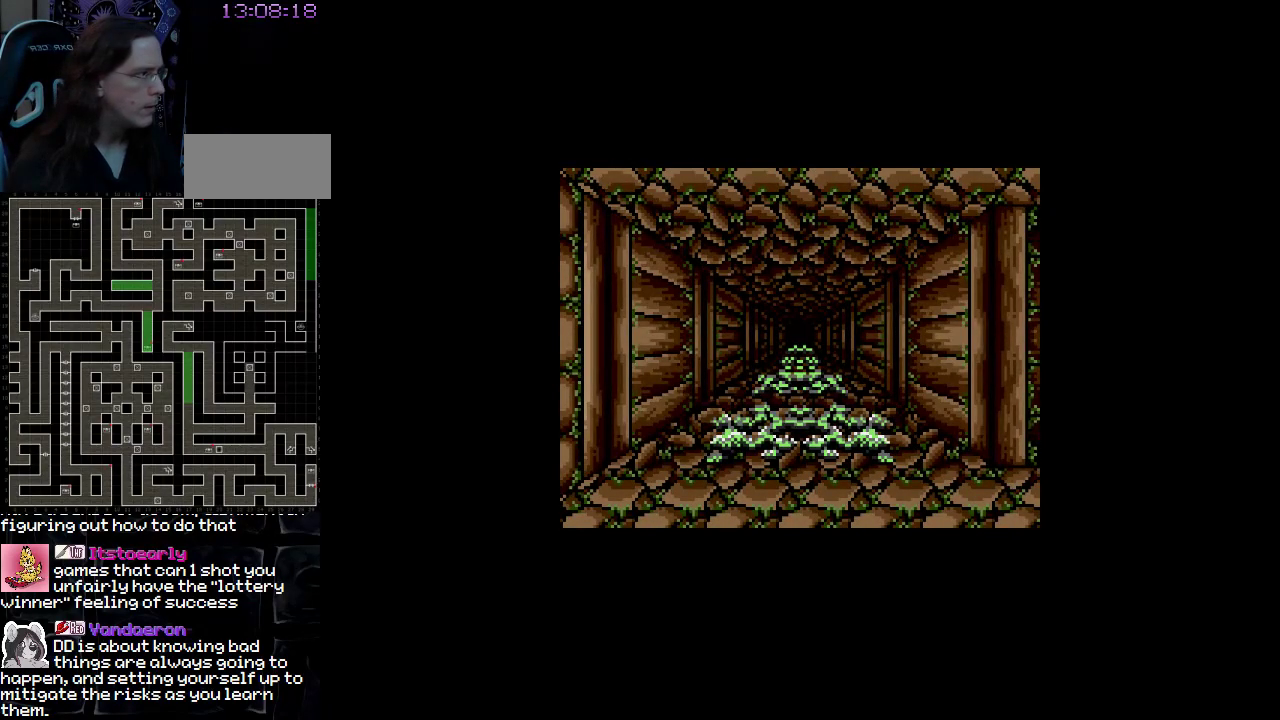
{"buttons": ["DPAD_UP"], "events": [[217, "DPAD_UP", "down"]]}
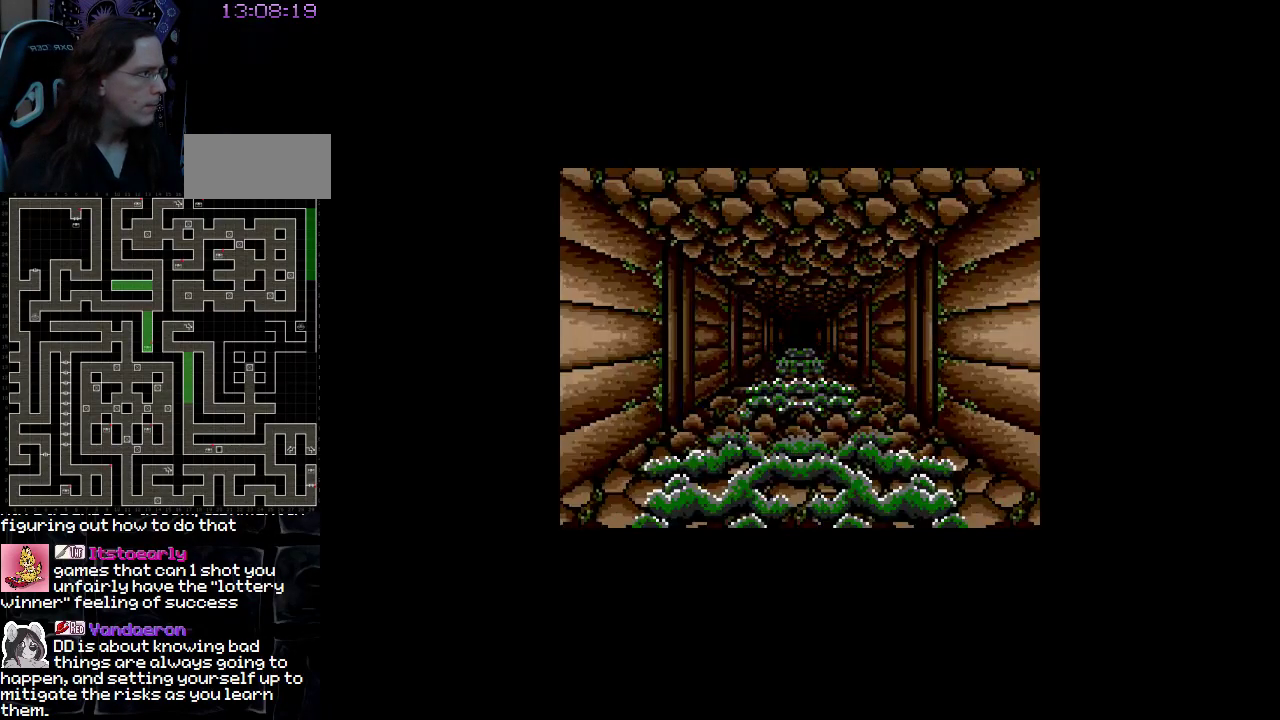
{"buttons": ["DPAD_UP"], "events": []}
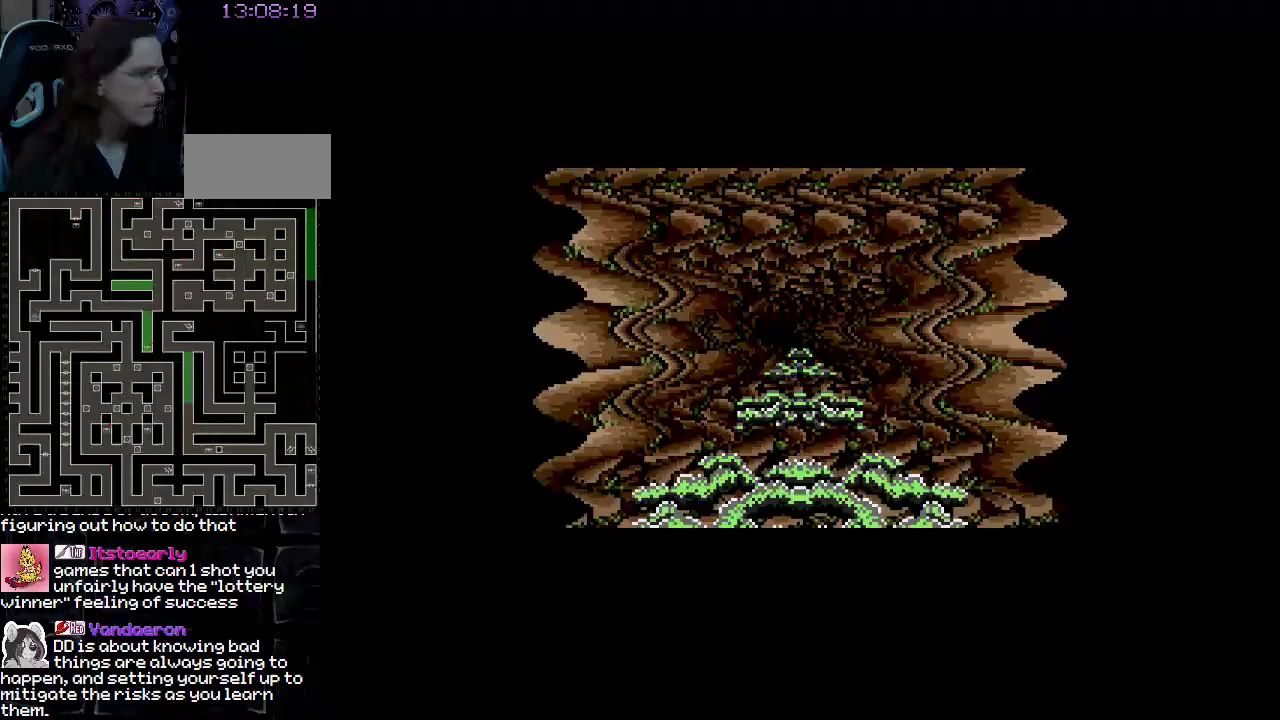
{"buttons": ["DPAD_UP"], "events": []}
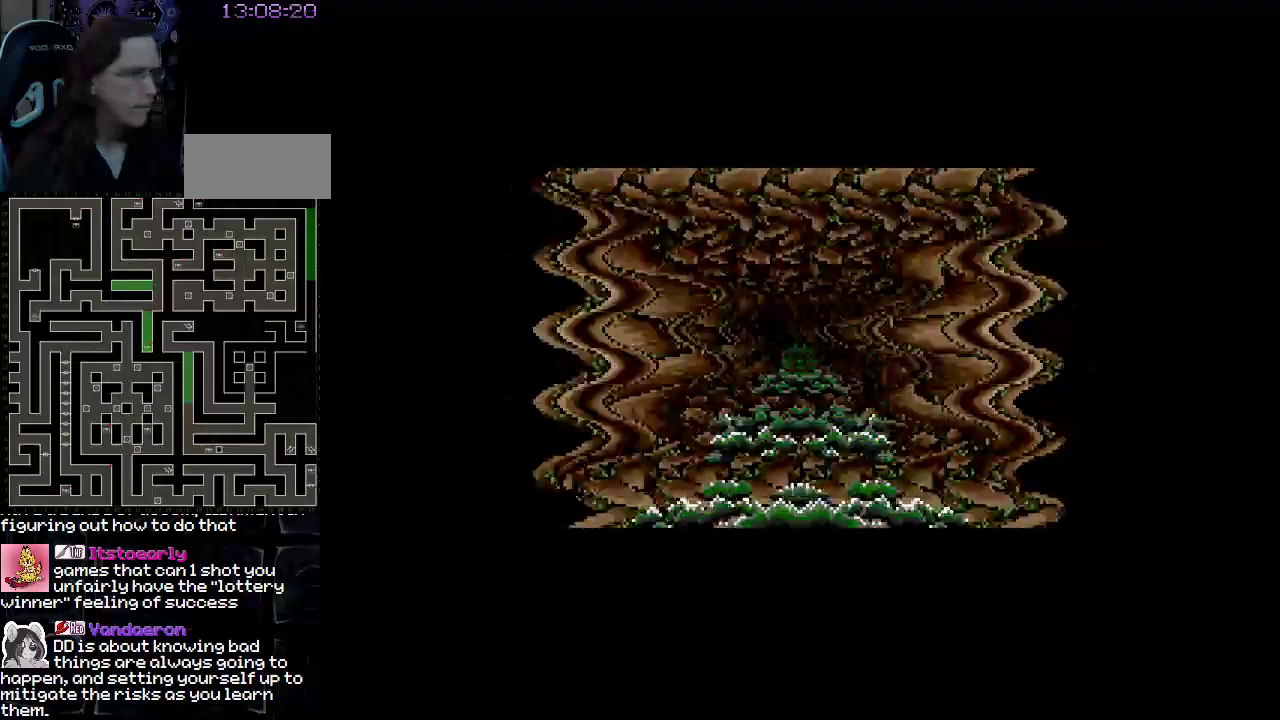
{"buttons": ["DPAD_UP"], "events": []}
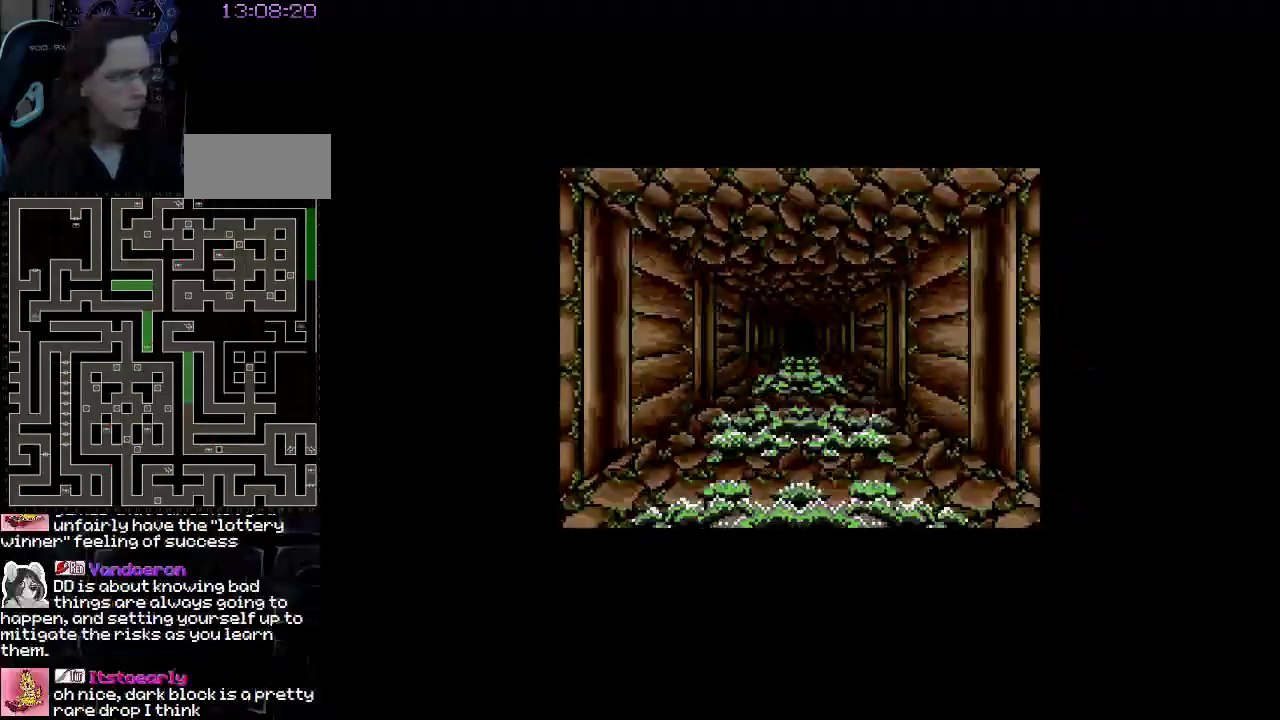
{"buttons": ["DPAD_UP"], "events": []}
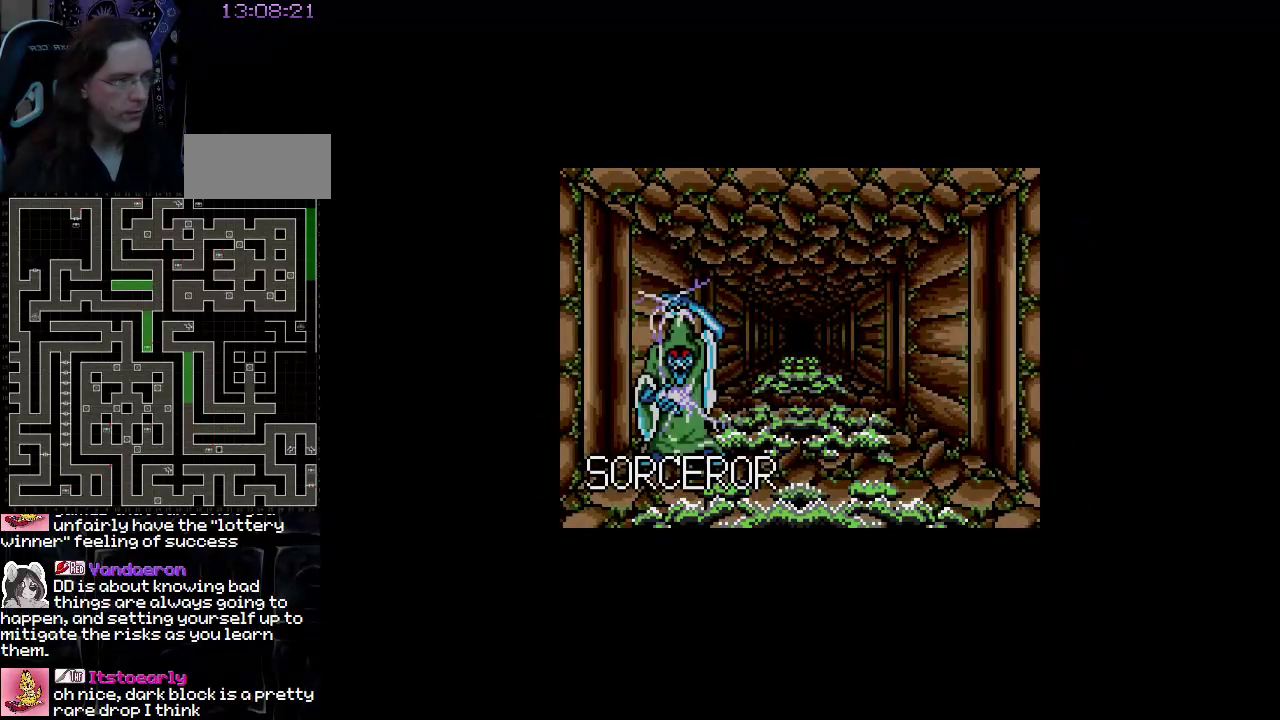
{"buttons": [], "events": [[50, "DPAD_UP", "up"]]}
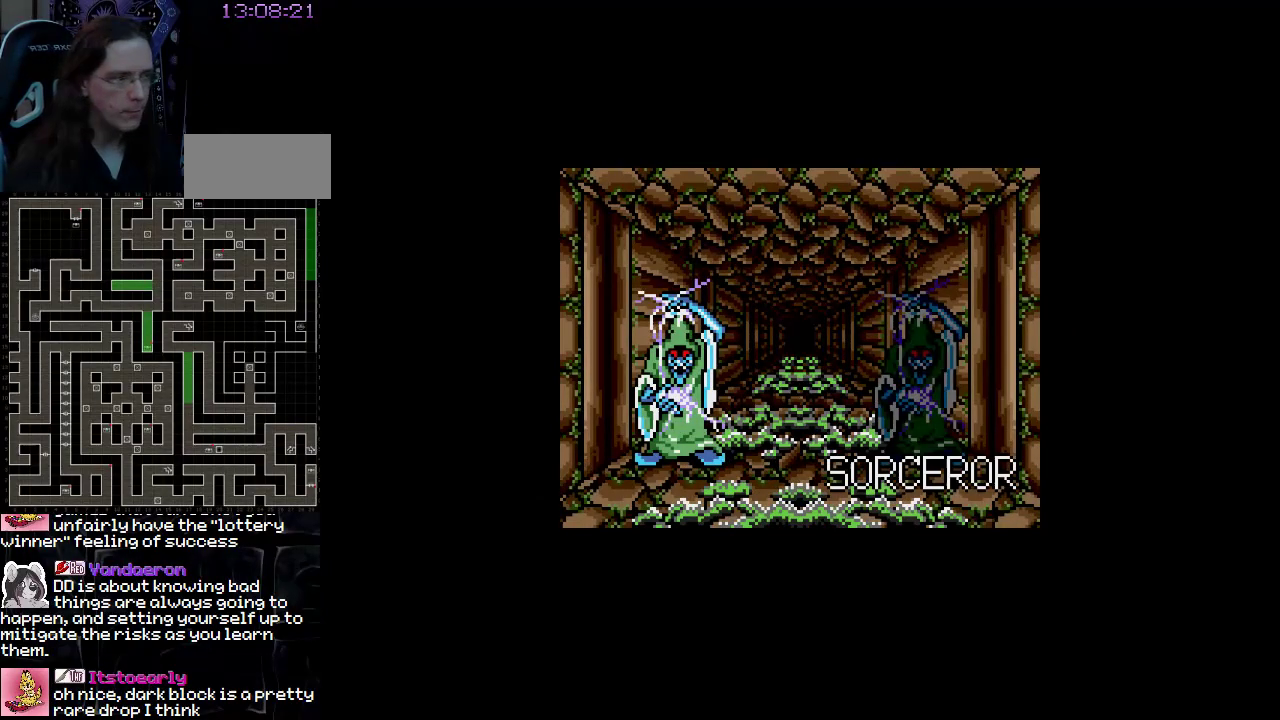
{"buttons": [], "events": []}
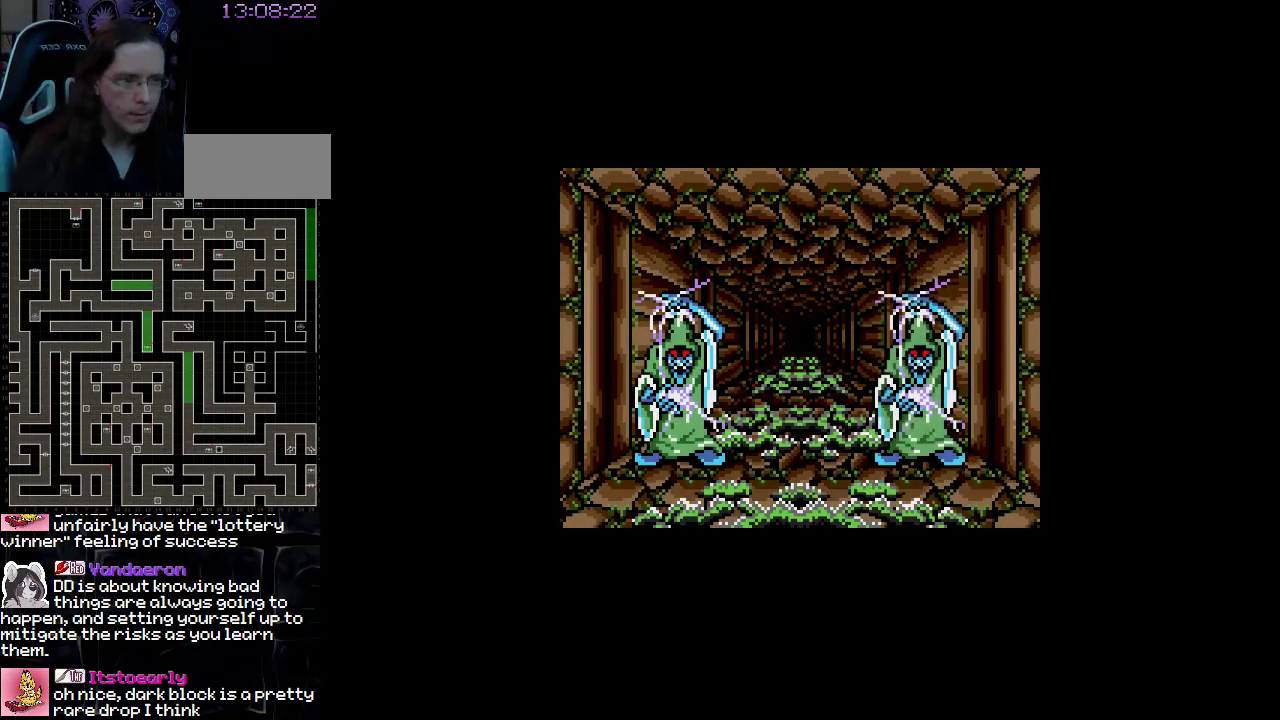
{"buttons": [], "events": []}
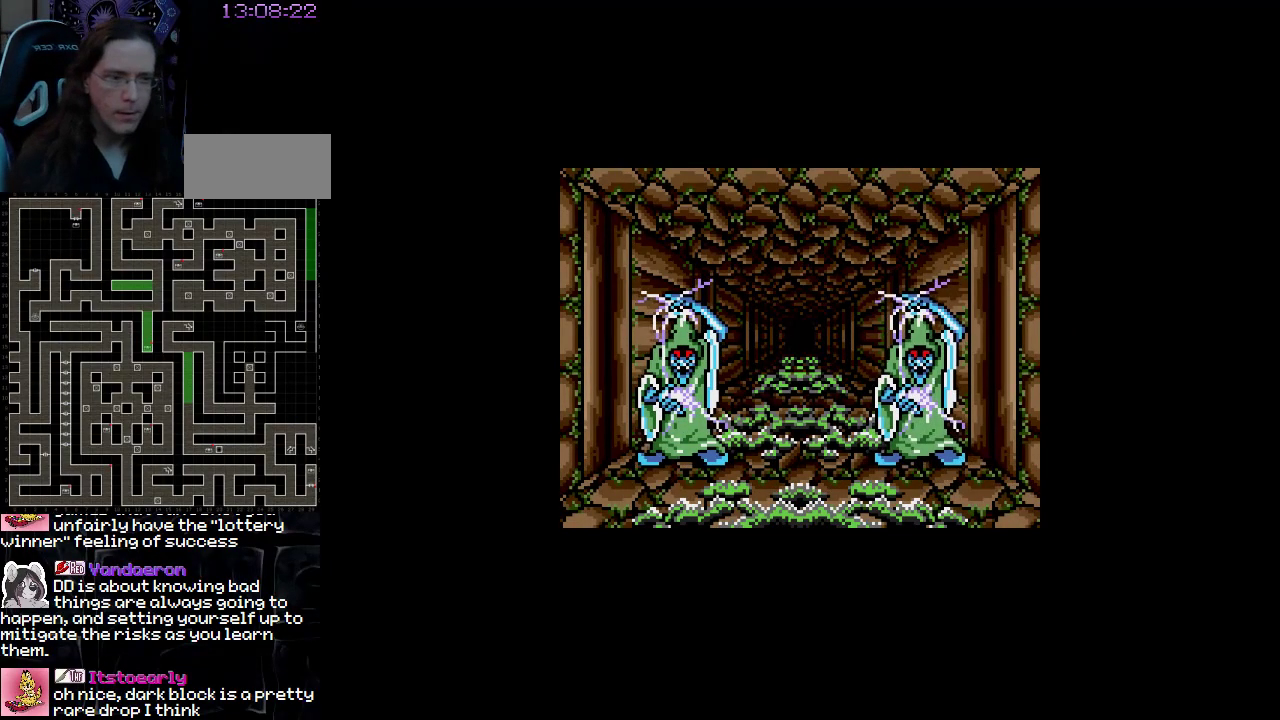
{"buttons": [], "events": []}
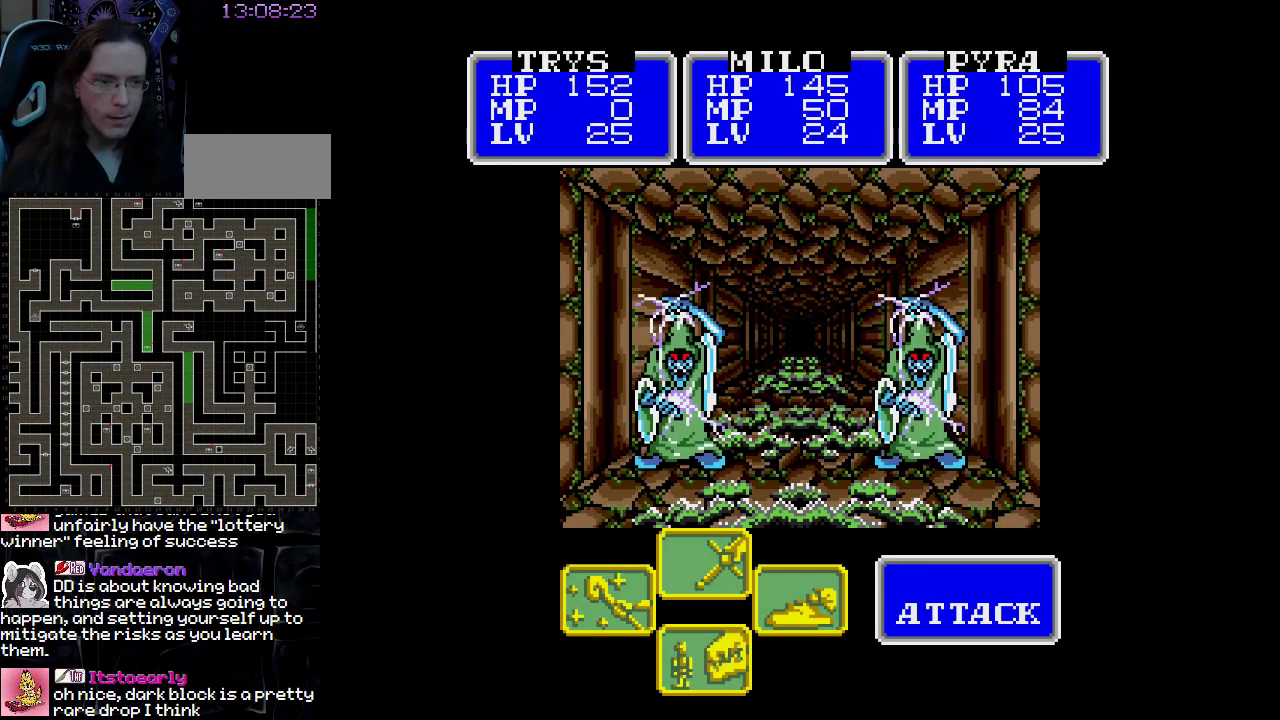
{"buttons": [], "events": []}
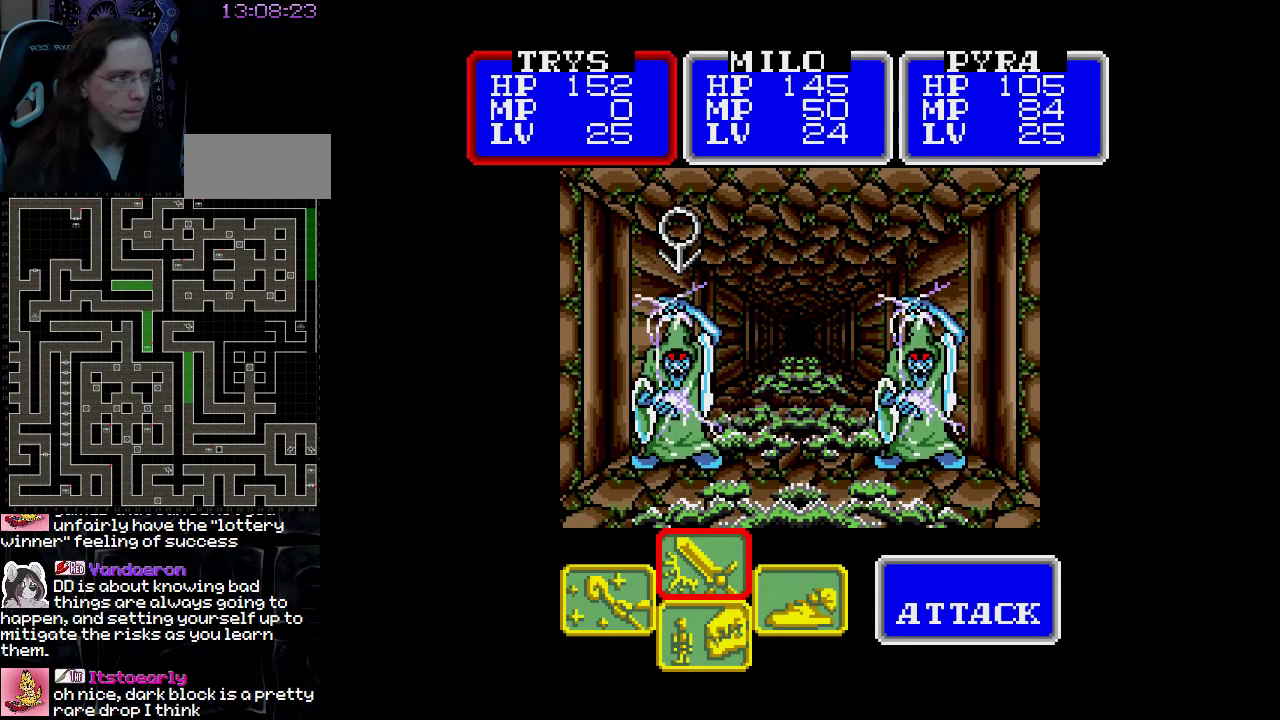
{"buttons": [], "events": []}
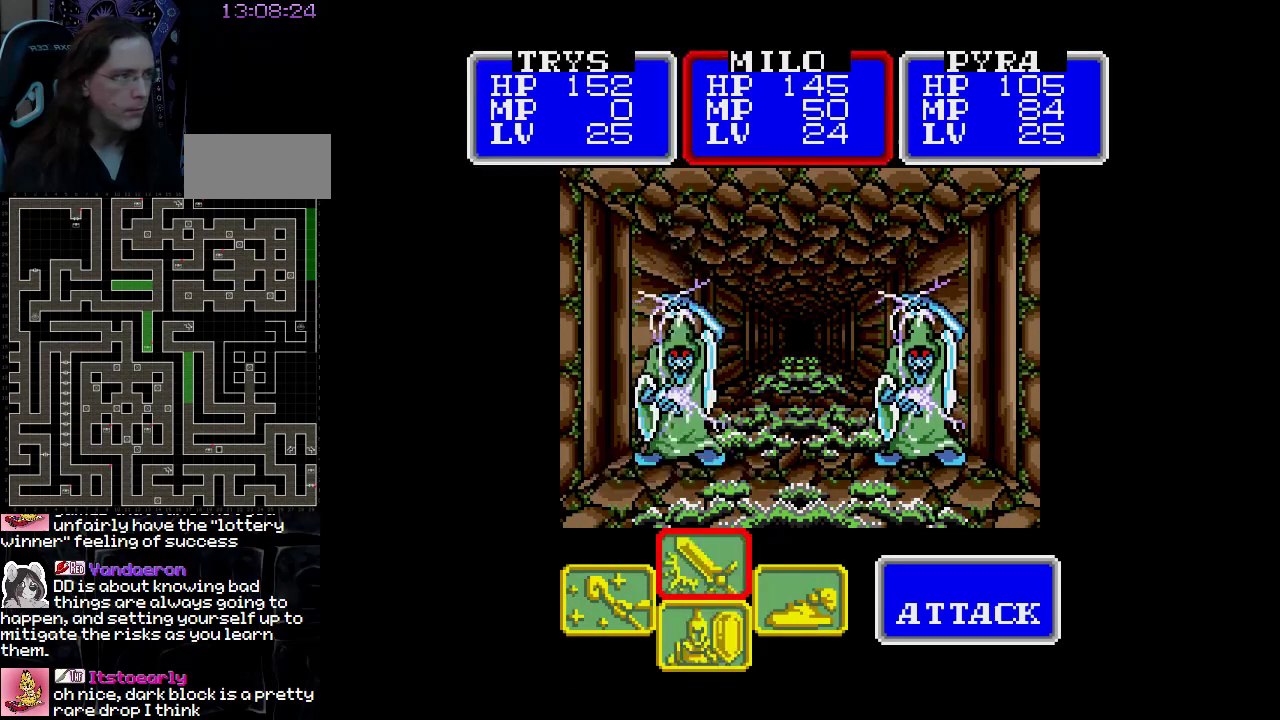
{"buttons": [], "events": []}
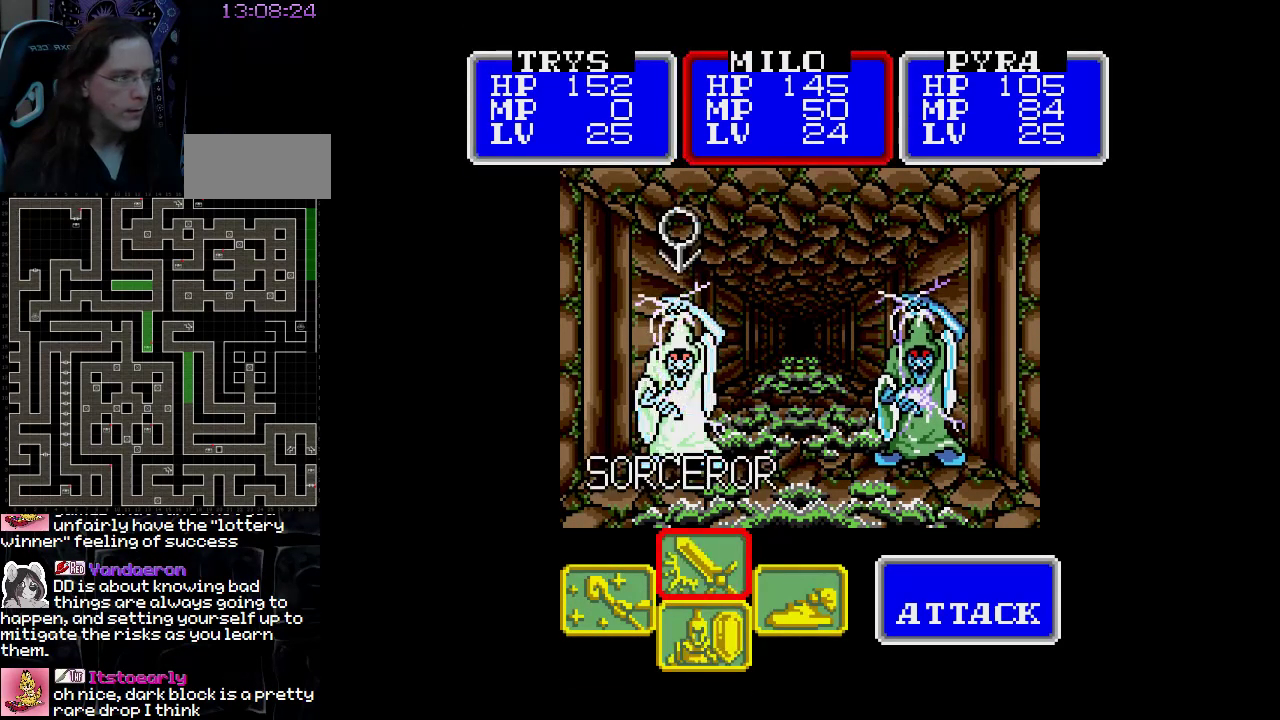
{"buttons": [], "events": []}
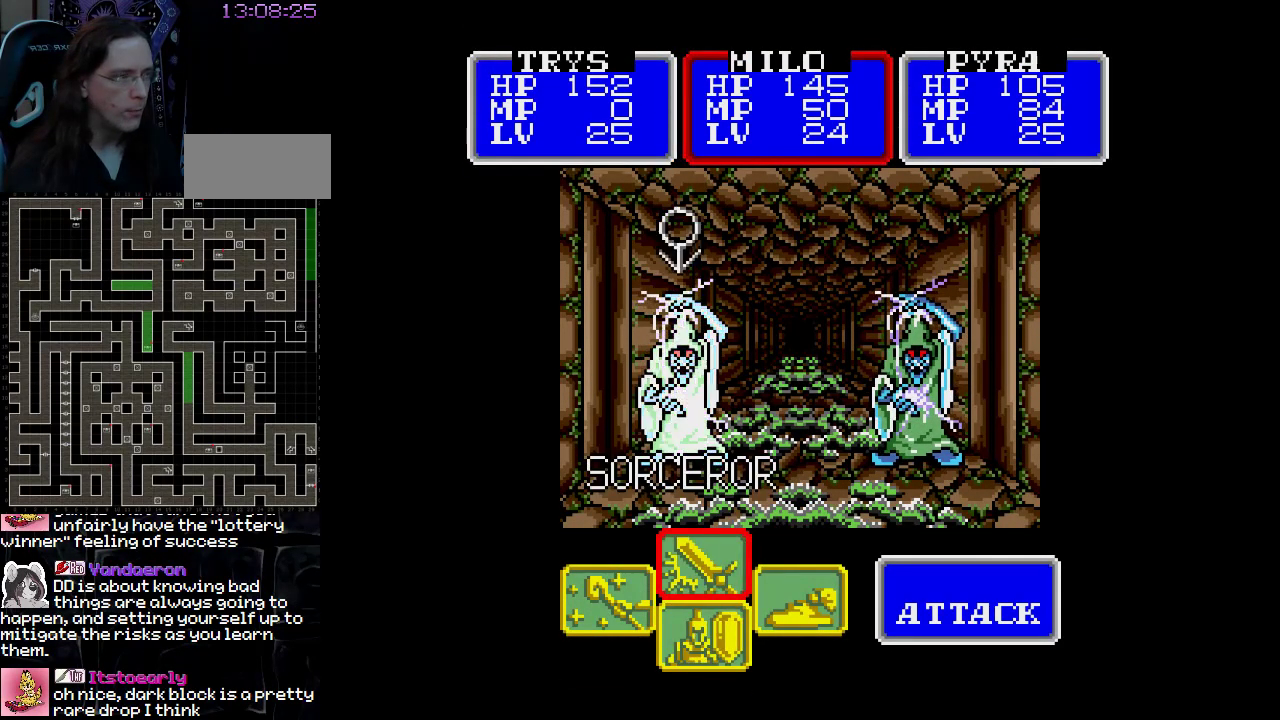
{"buttons": ["DPAD_RIGHT"], "events": [[483, "DPAD_RIGHT", "down"]]}
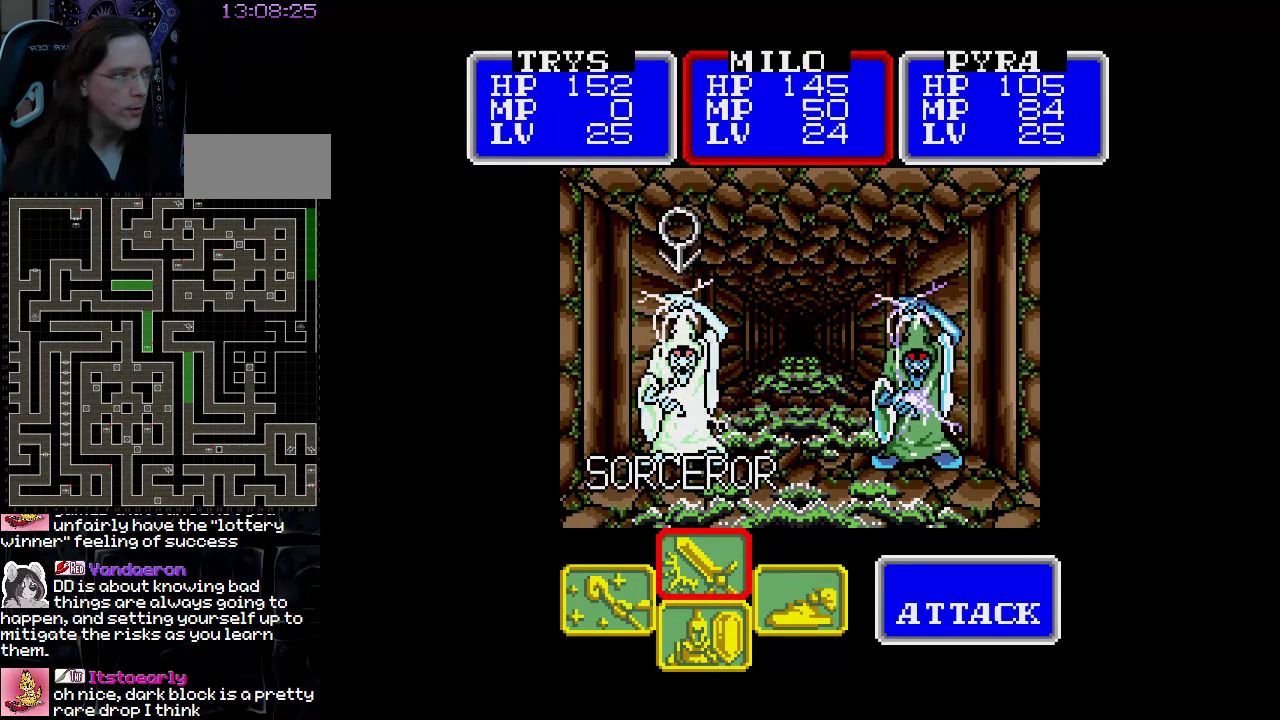
{"buttons": [], "events": [[133, "DPAD_RIGHT", "up"]]}
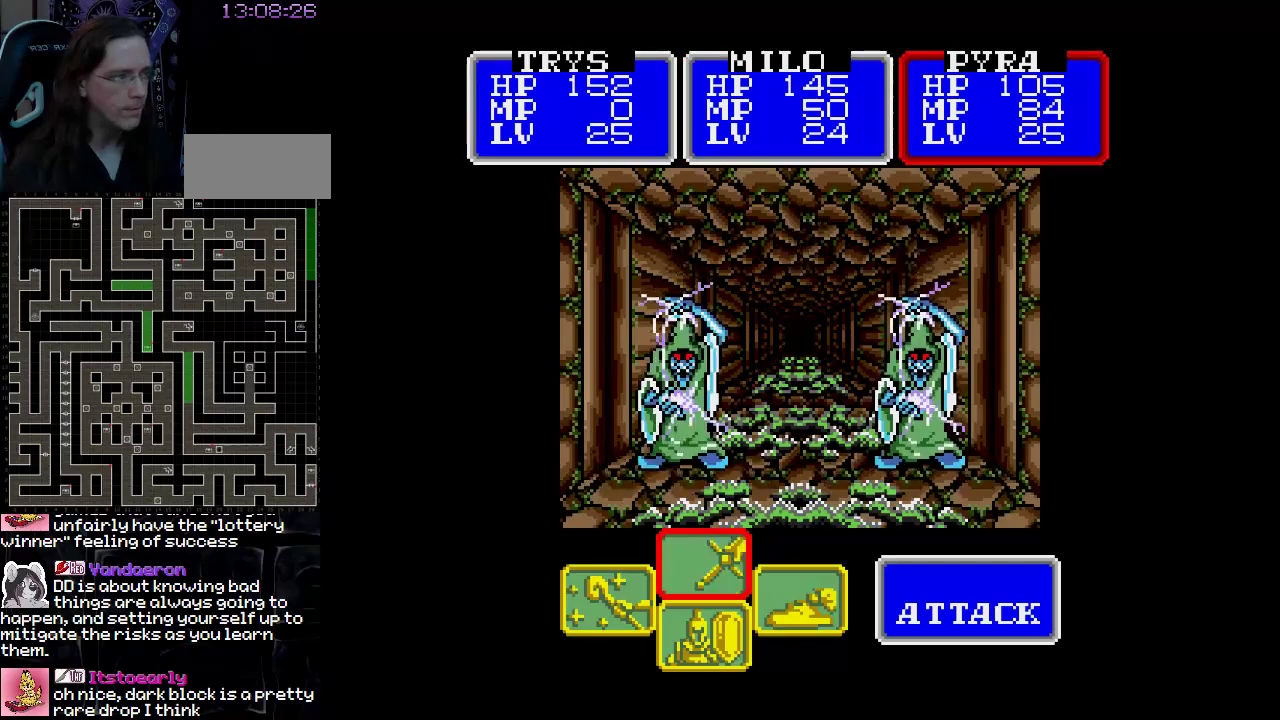
{"buttons": [], "events": [[333, "DPAD_RIGHT", "down"], [450, "DPAD_RIGHT", "up"]]}